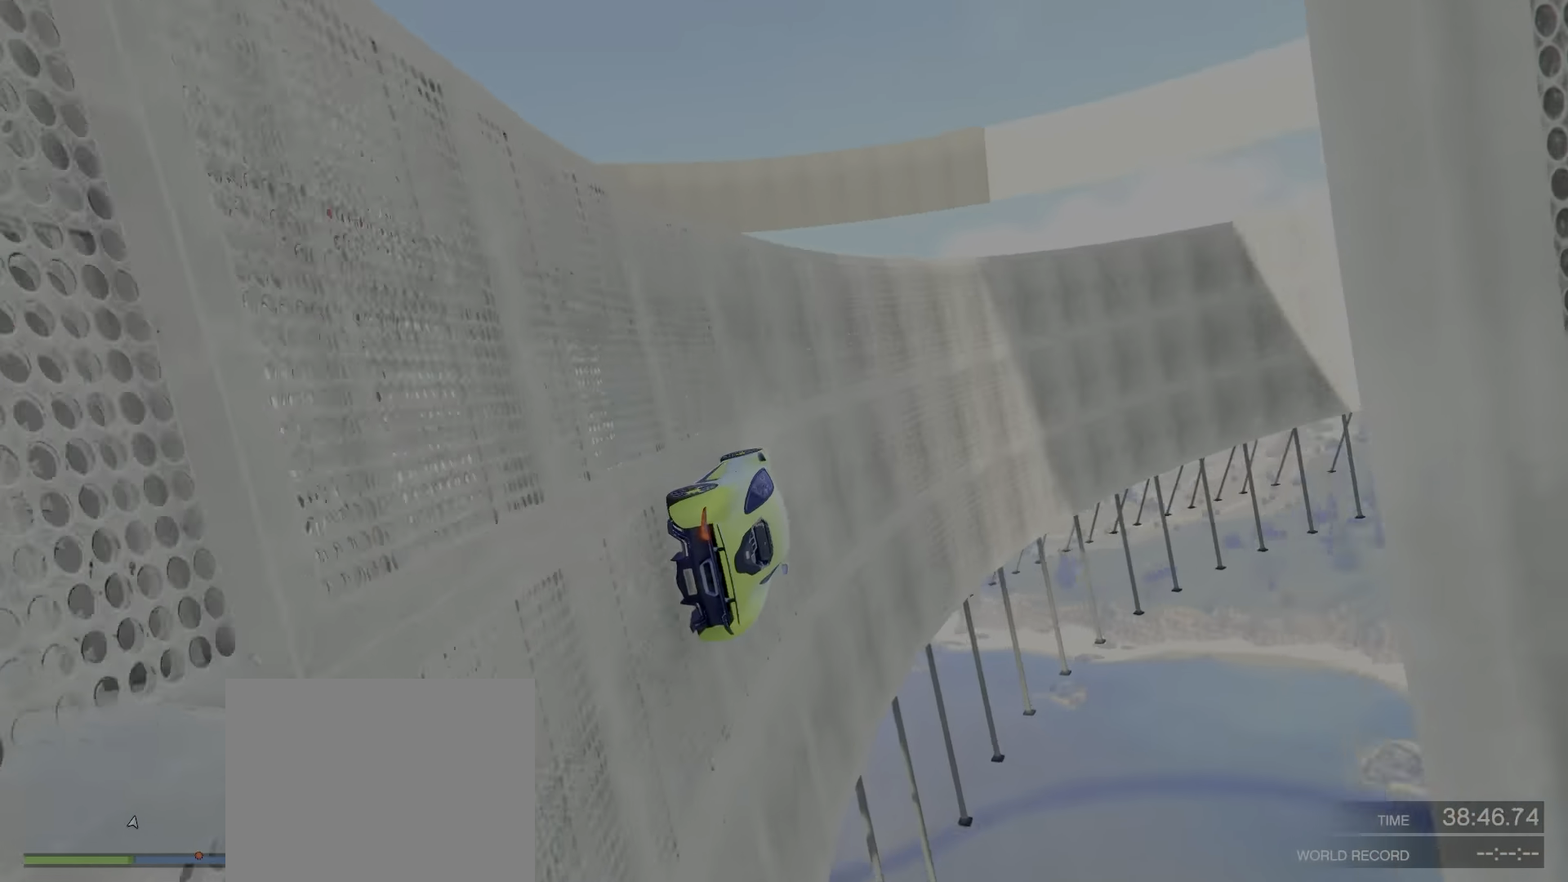
Gameplay with keyboard; each line is a JSON object with the keys held at the frame after it. "events" lists presses ("down") and releases ("up") of "a", "c", "ctrl", "d", "e", "f", "q", "r", "s", "shift", "space", "tab", "v", "w", "x" and "z" between this image and that frame as [ms after this image, input, new state], when the widget could be followed in between. No other keys are recorded. Mouse input is not recorded.
{"keys": ["w"], "events": [[67, "a", "down"], [100, "a", "up"], [100, "w", "up"], [150, "w", "down"], [250, "d", "down"], [267, "d", "up"], [334, "a", "down"], [384, "a", "up"]]}
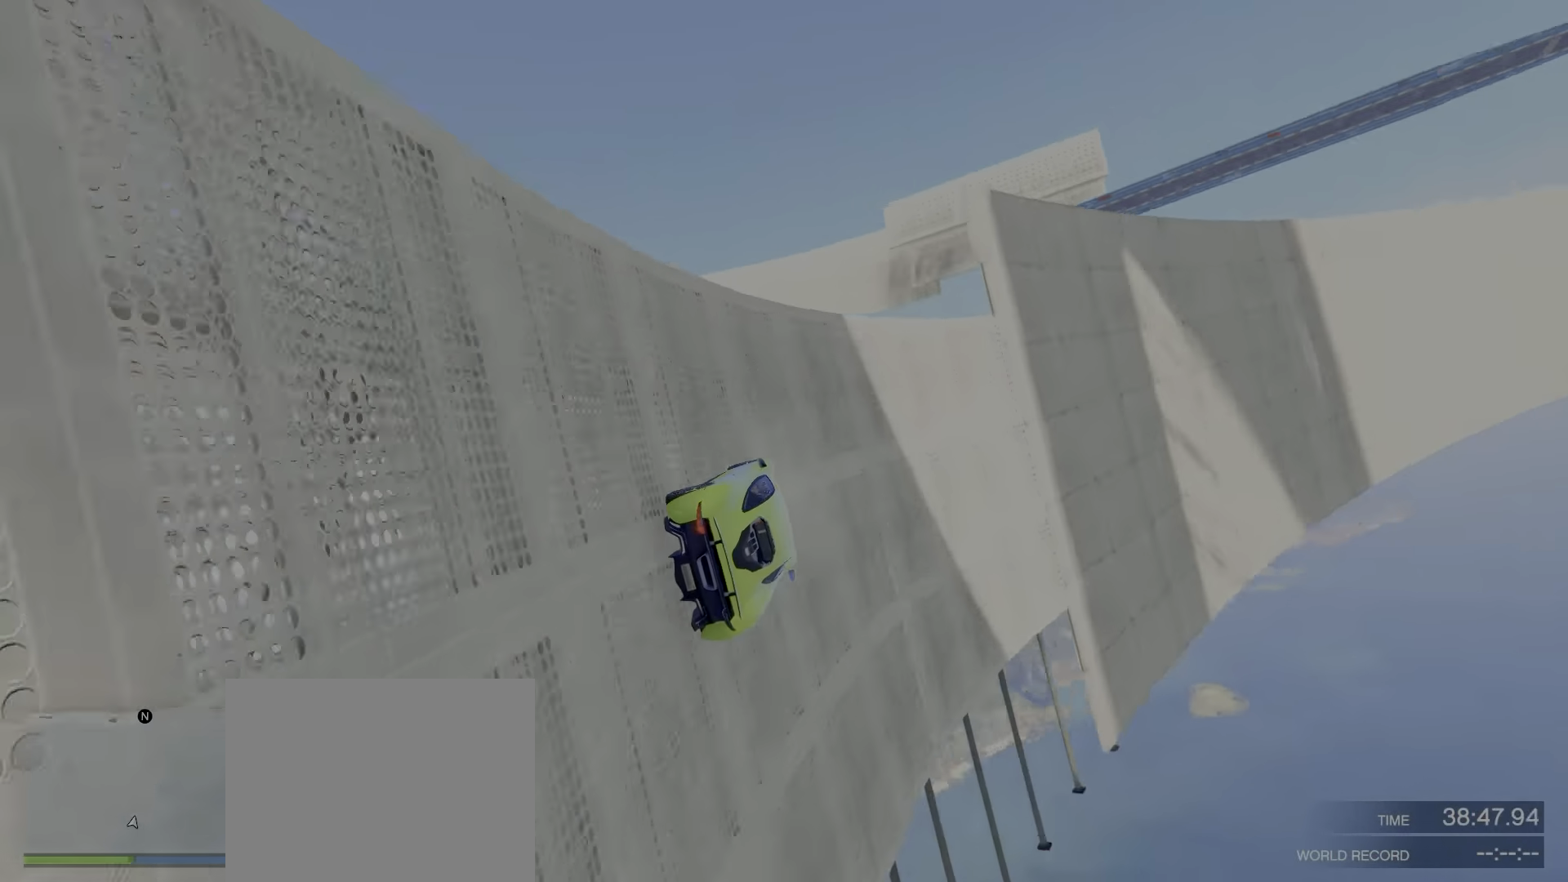
{"keys": ["a", "w"], "events": [[67, "a", "down"], [84, "a", "up"], [500, "a", "down"]]}
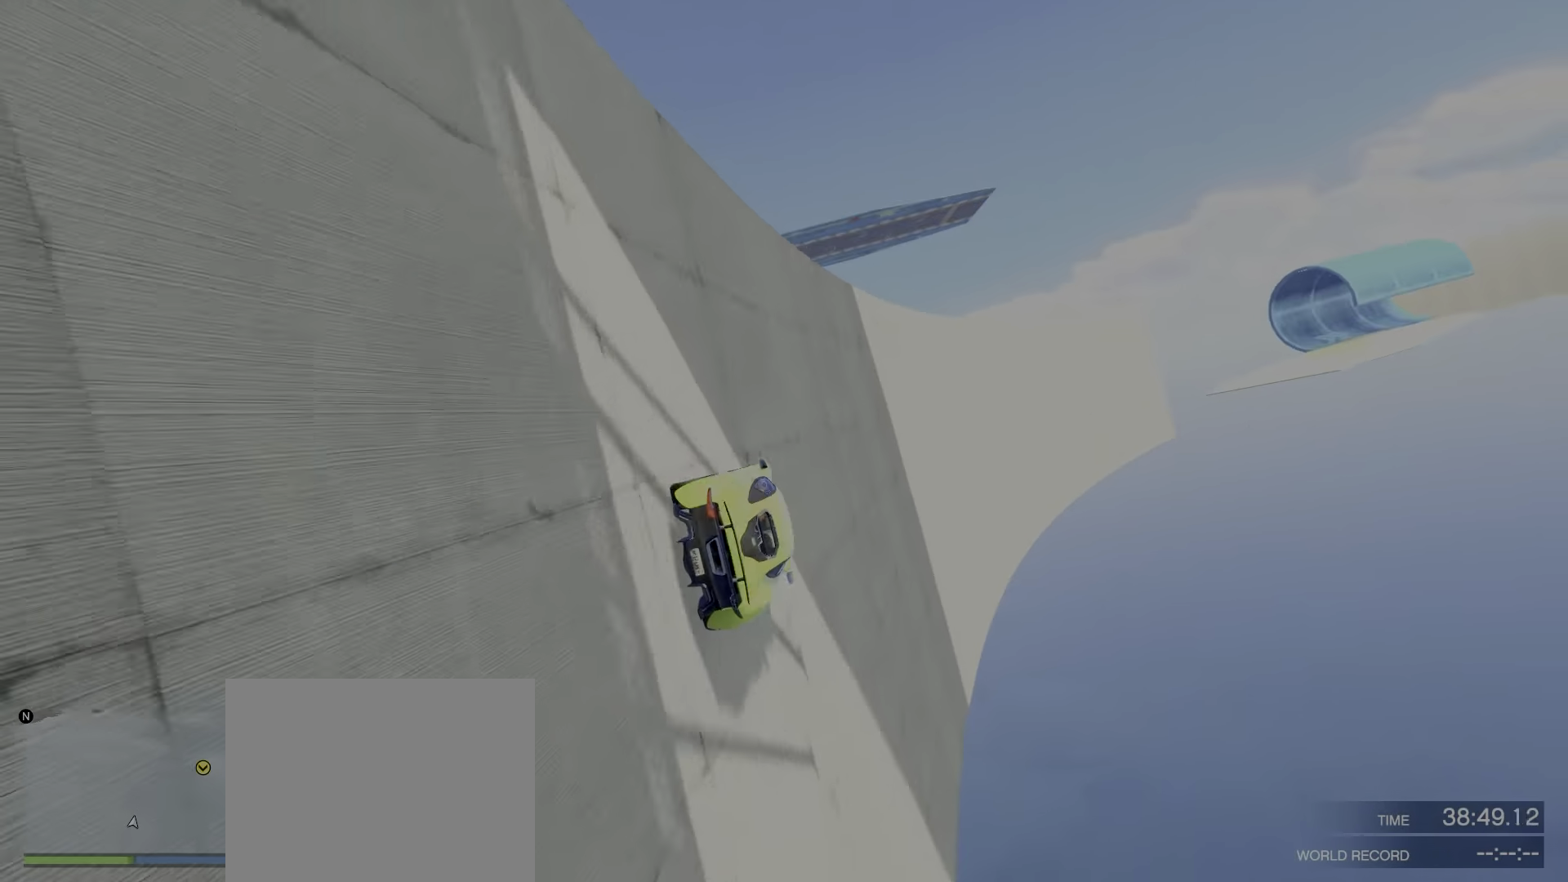
{"keys": ["w"], "events": [[50, "a", "up"], [217, "a", "down"], [267, "a", "up"]]}
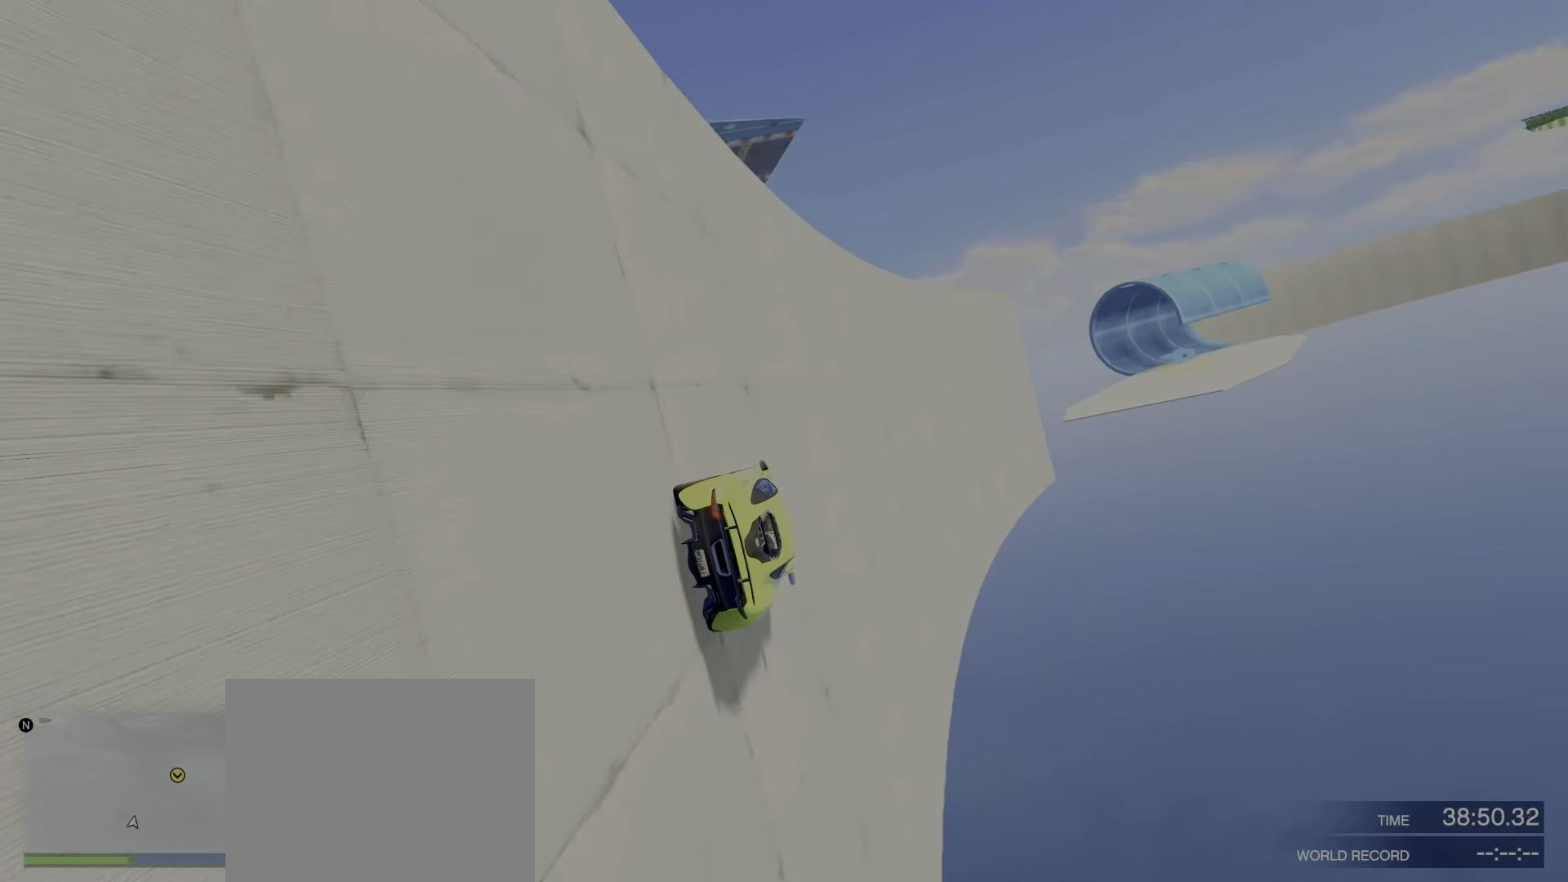
{"keys": ["w"], "events": [[50, "a", "down"], [100, "a", "up"]]}
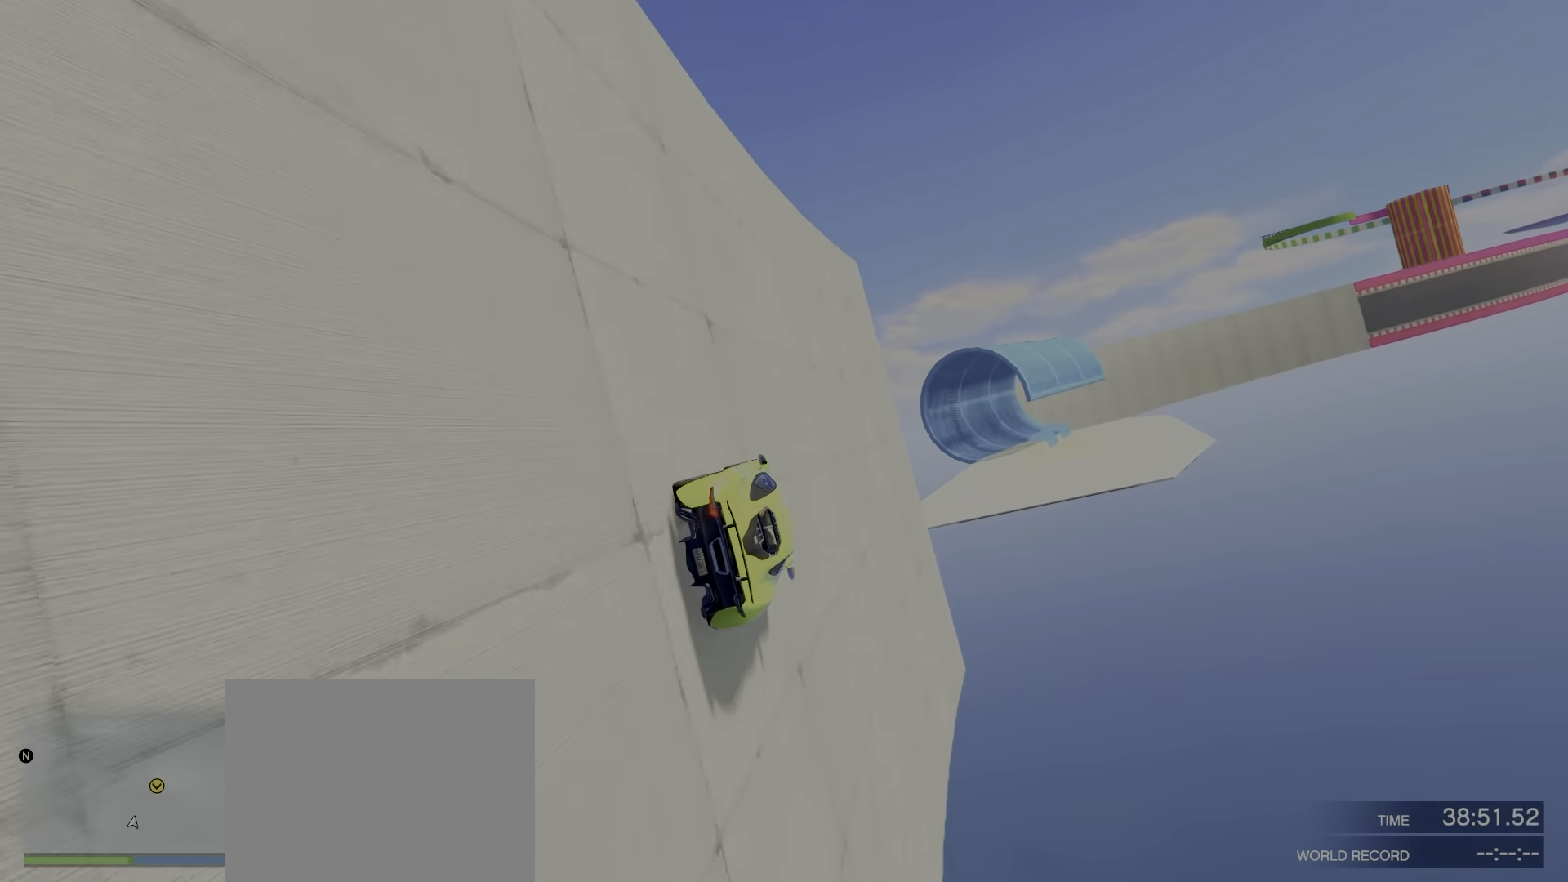
{"keys": ["a", "ctrl"], "events": [[284, "a", "down"], [300, "a", "up"], [367, "w", "up"], [450, "a", "down"], [467, "ctrl", "down"]]}
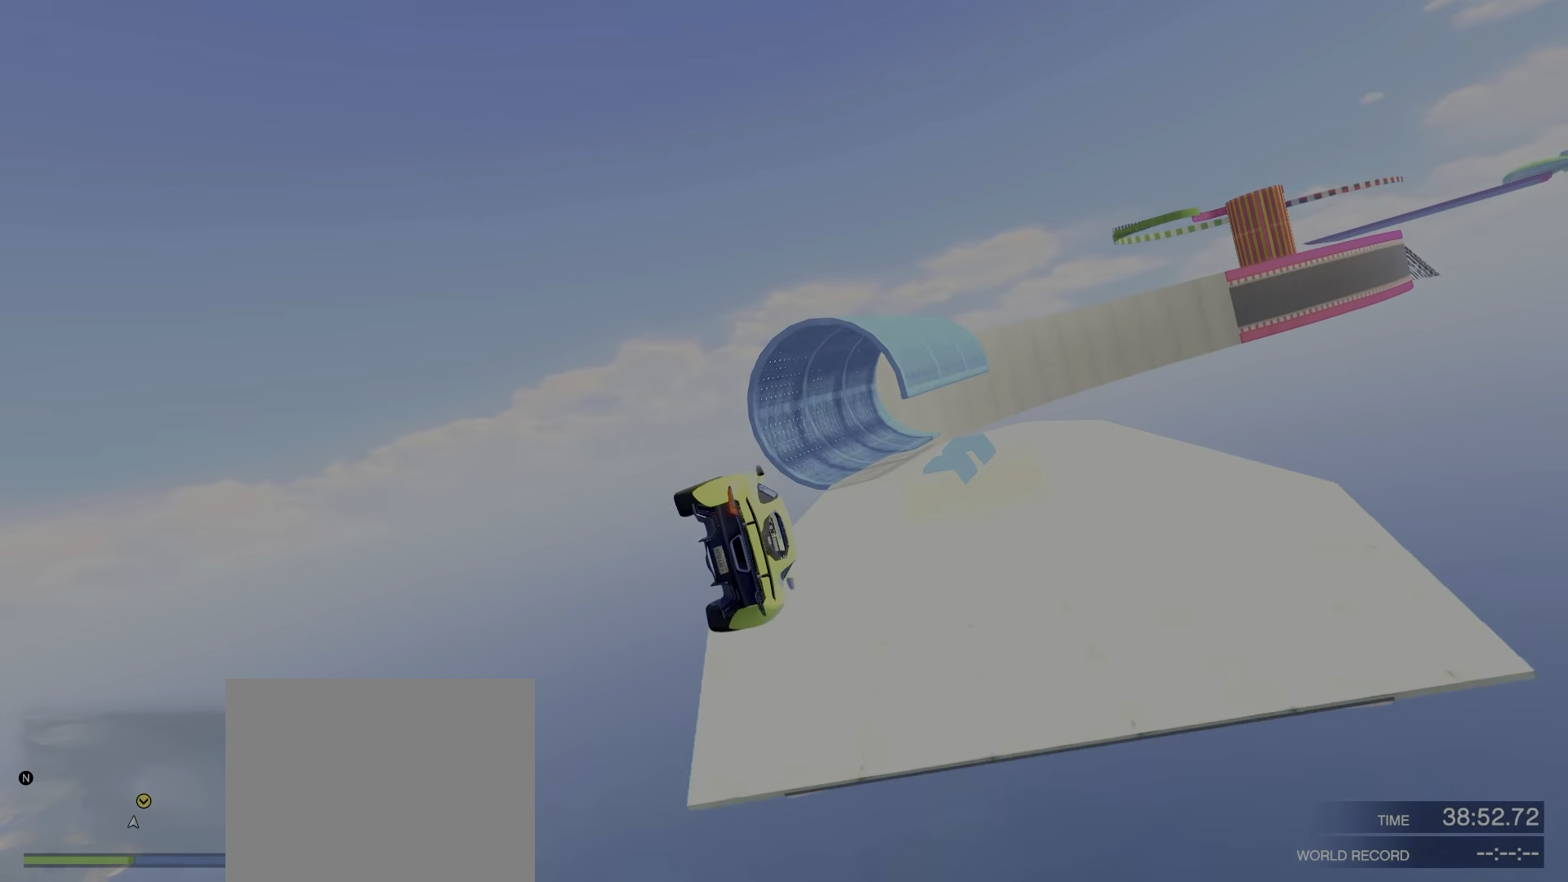
{"keys": ["w"], "events": [[34, "ctrl", "up"], [284, "a", "up"], [300, "w", "down"], [417, "d", "down"], [450, "d", "up"]]}
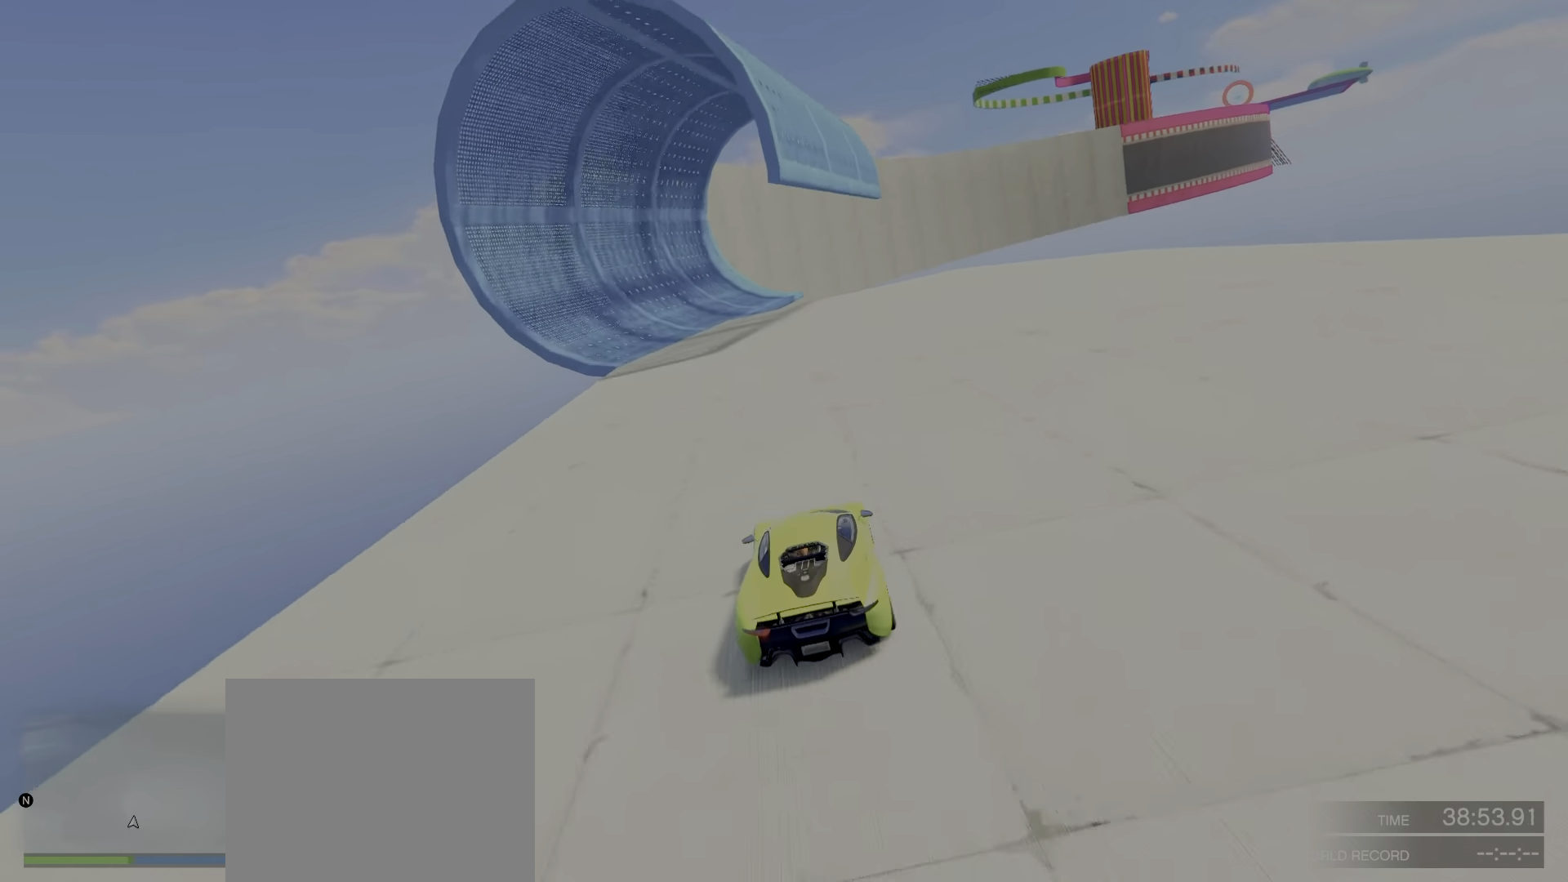
{"keys": ["w"], "events": [[100, "a", "down"], [167, "a", "up"], [217, "a", "down"], [250, "a", "up"]]}
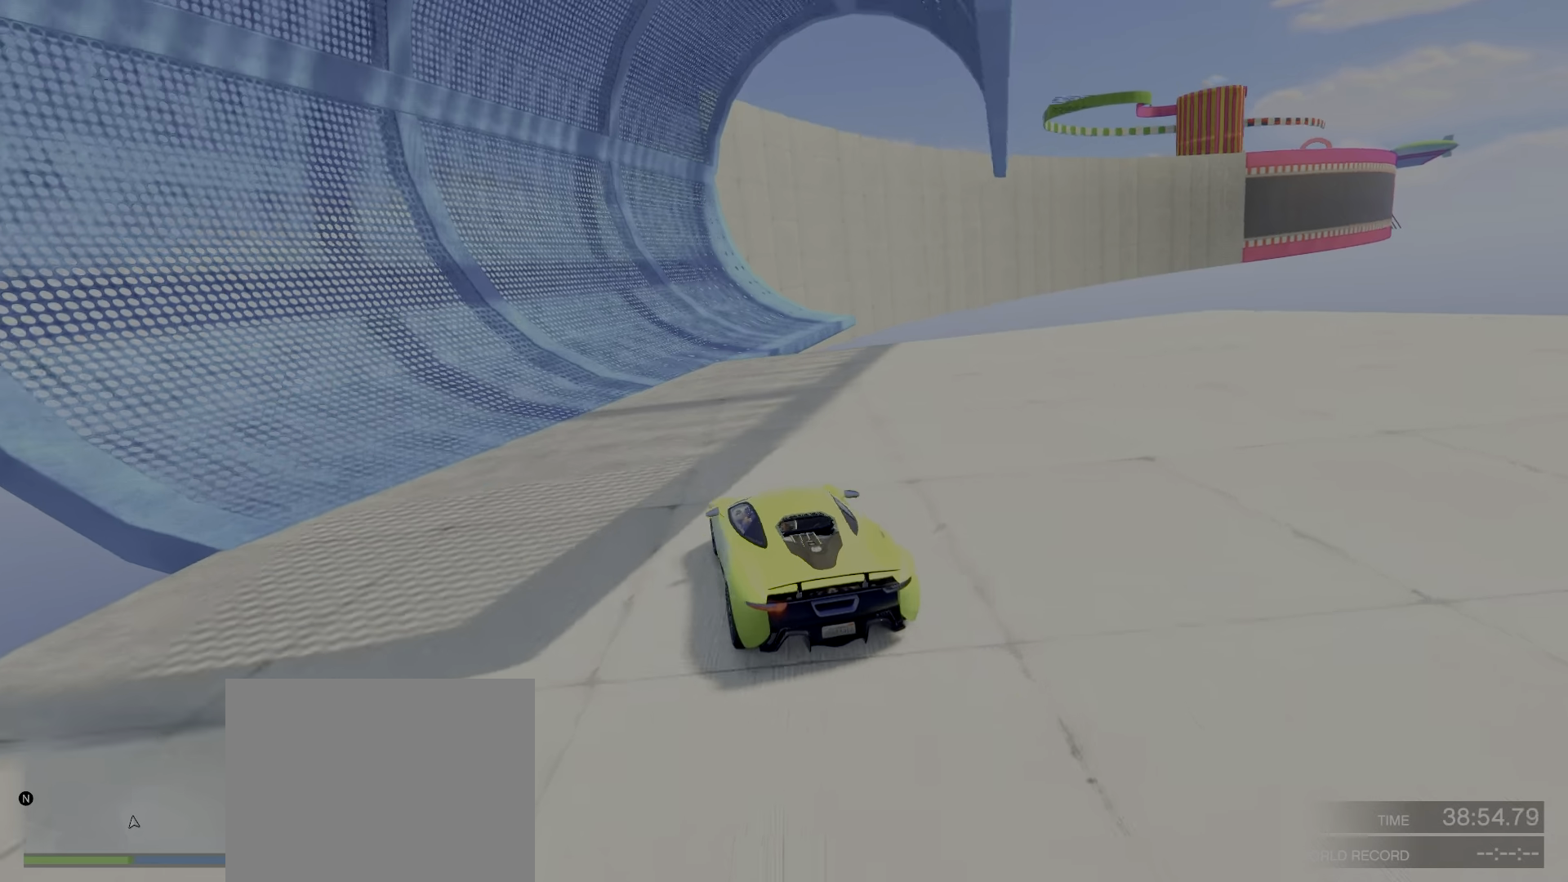
{"keys": ["w"], "events": [[283, "d", "down"], [400, "d", "up"]]}
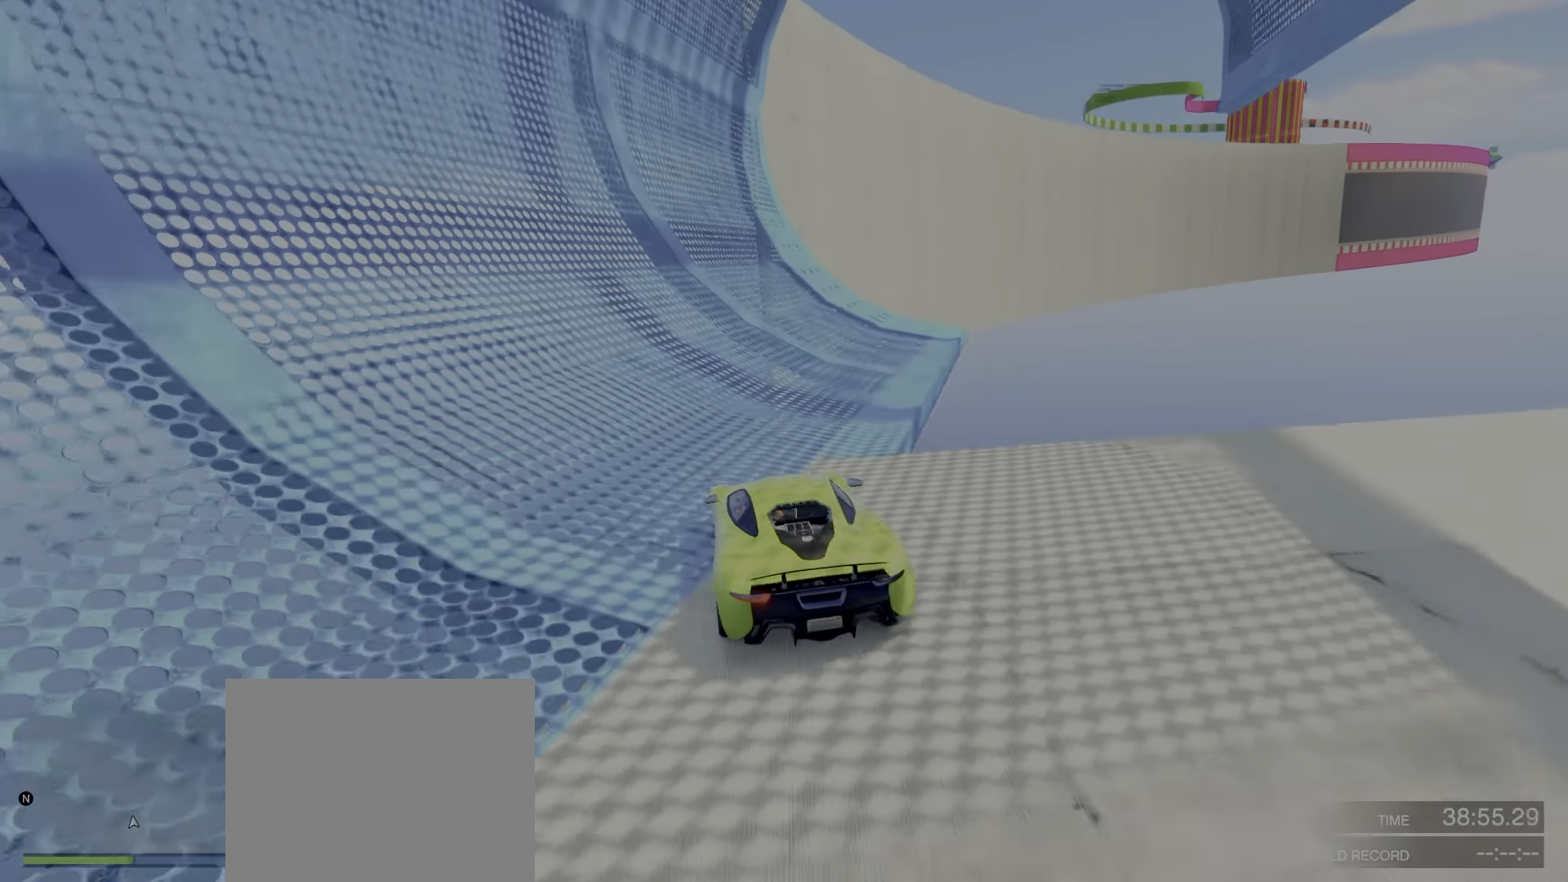
{"keys": ["w"], "events": [[33, "a", "down"], [166, "a", "up"], [333, "d", "down"], [416, "d", "up"]]}
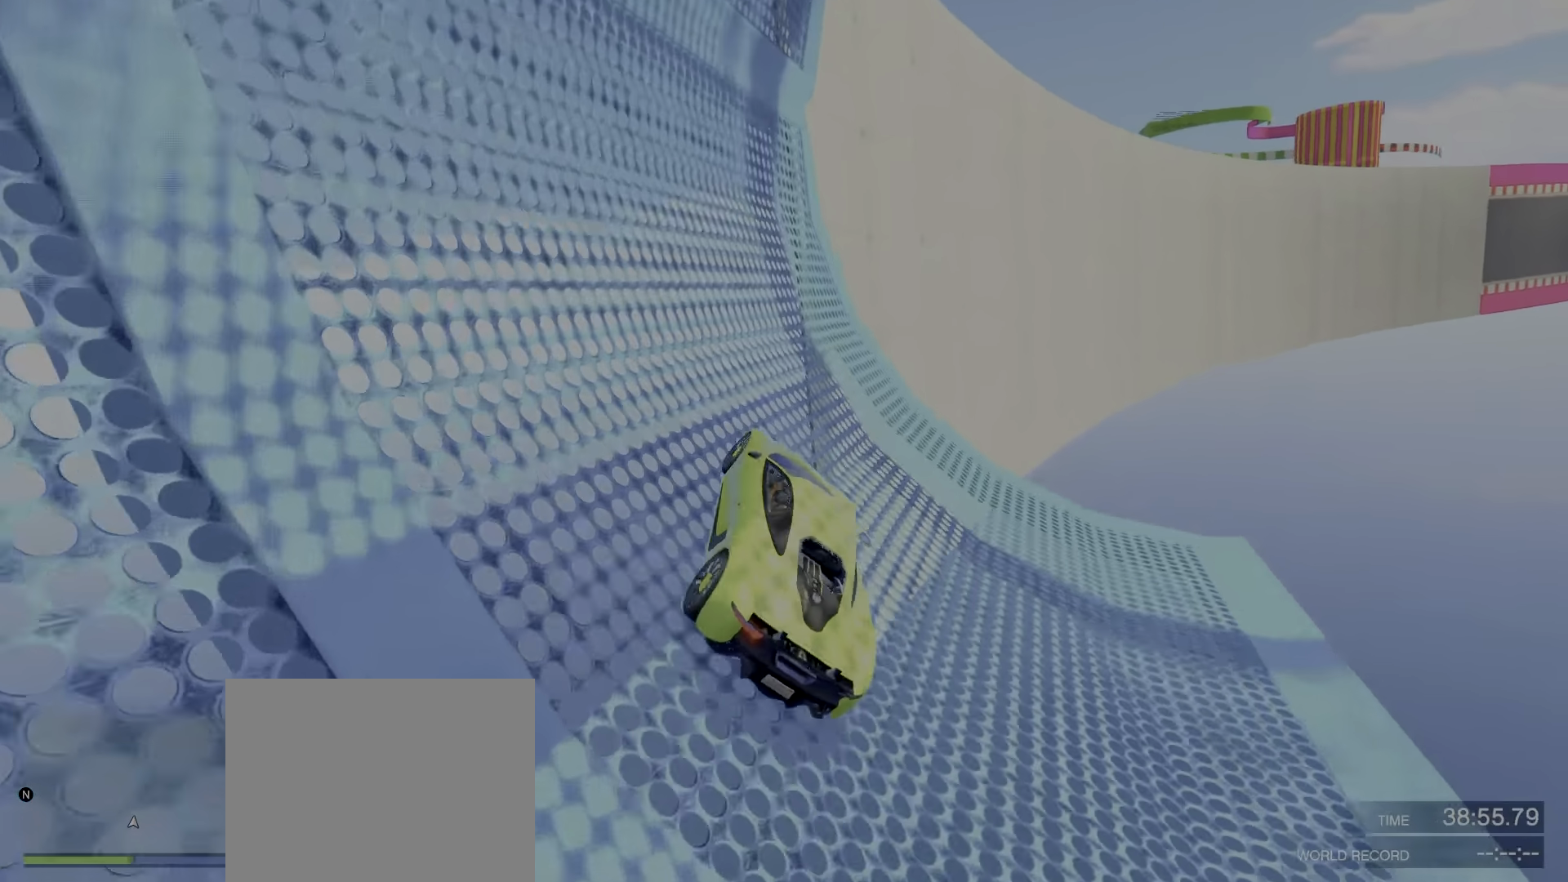
{"keys": ["w"], "events": [[200, "d", "down"], [266, "d", "up"]]}
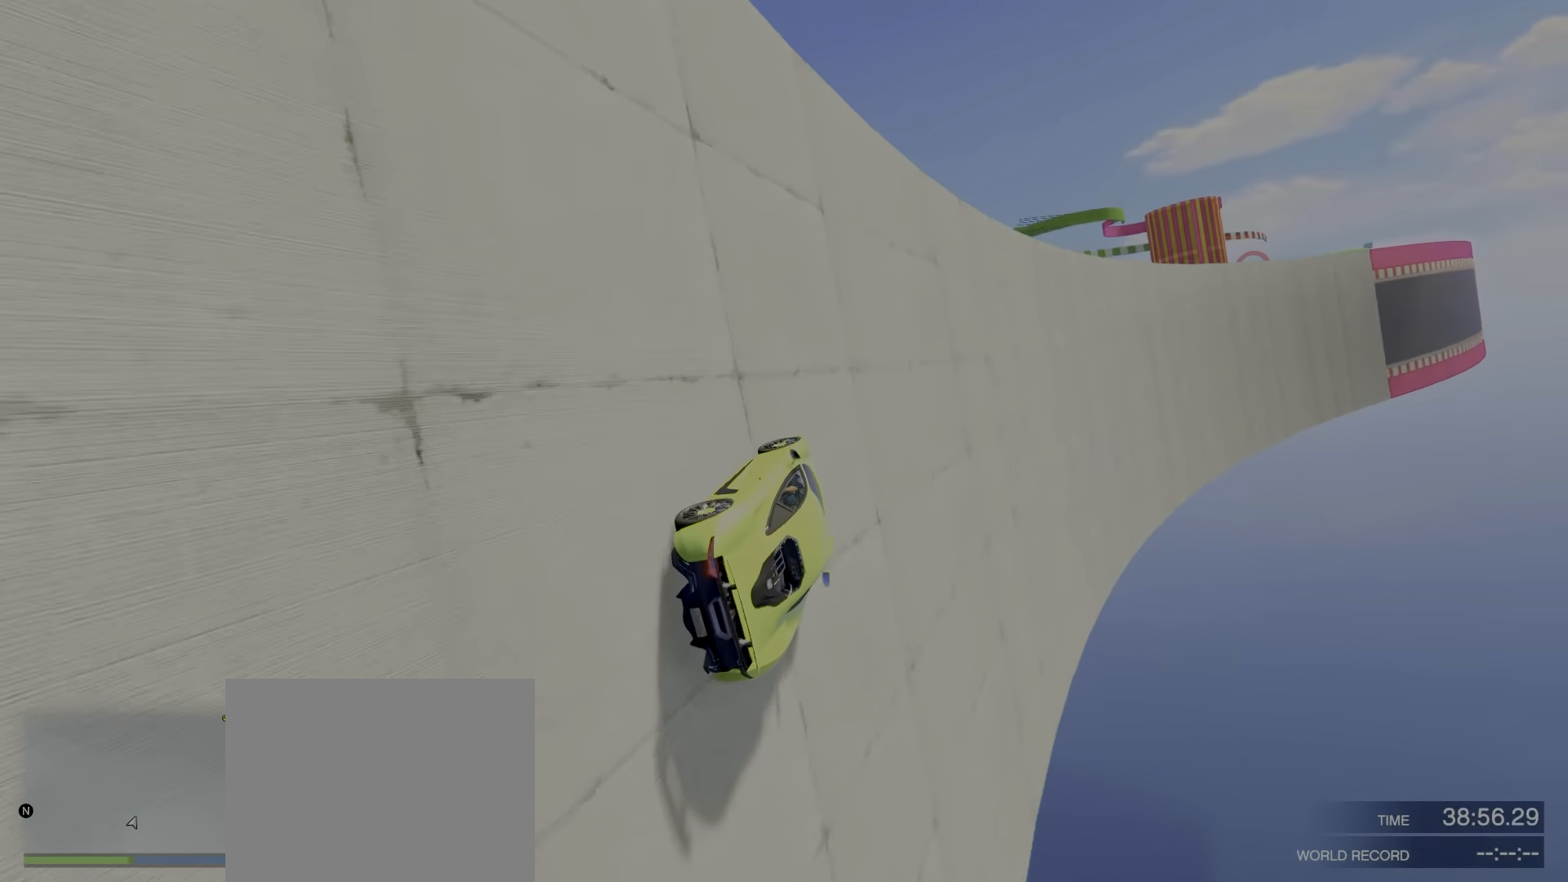
{"keys": ["w"], "events": []}
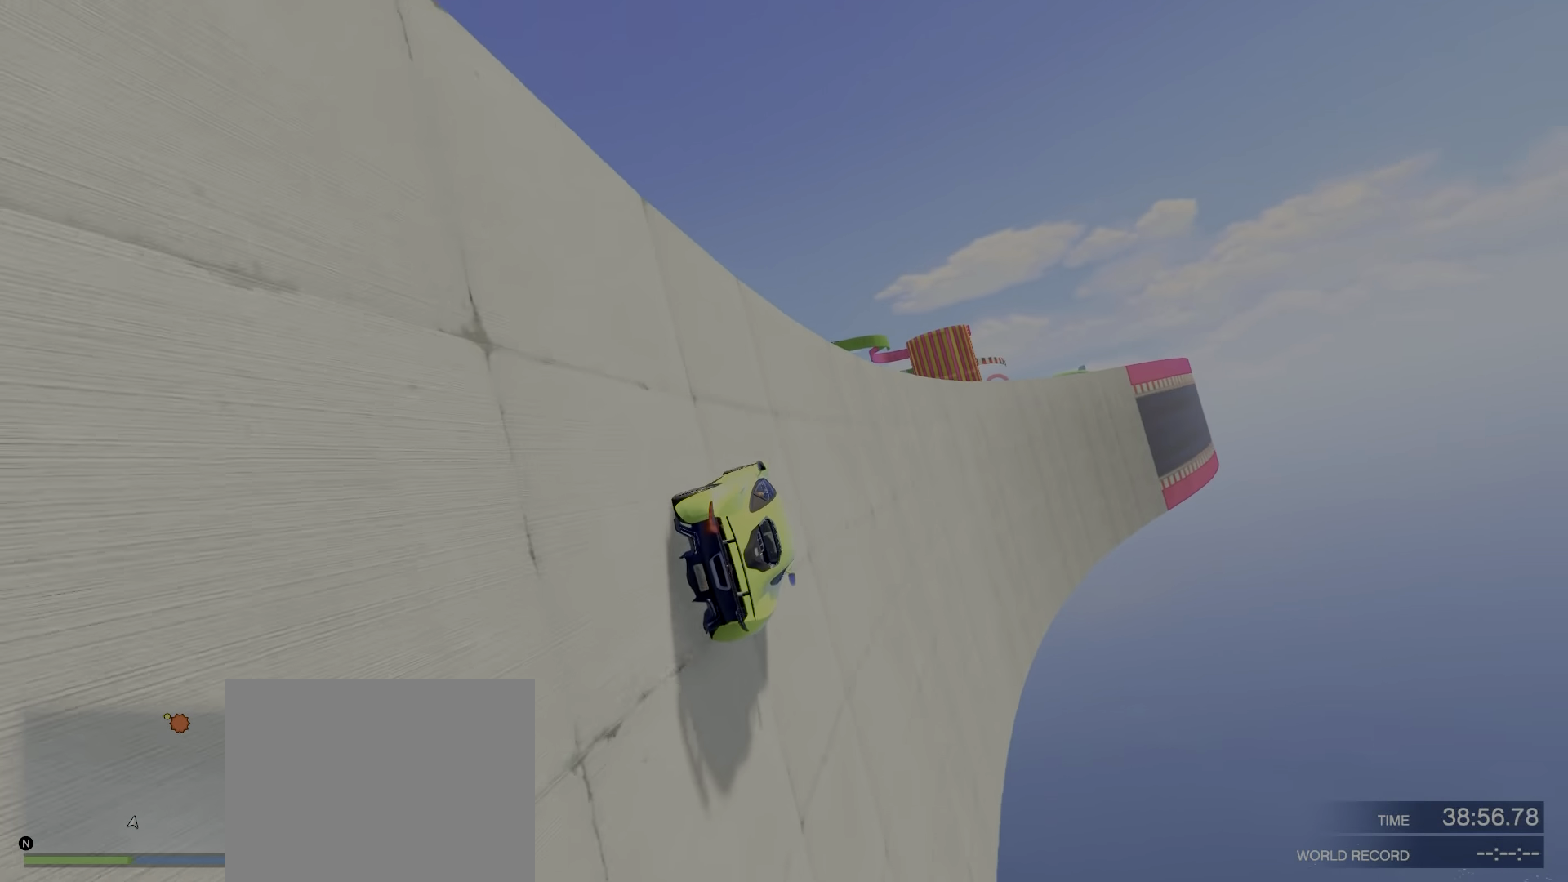
{"keys": ["a", "w"], "events": [[400, "a", "down"]]}
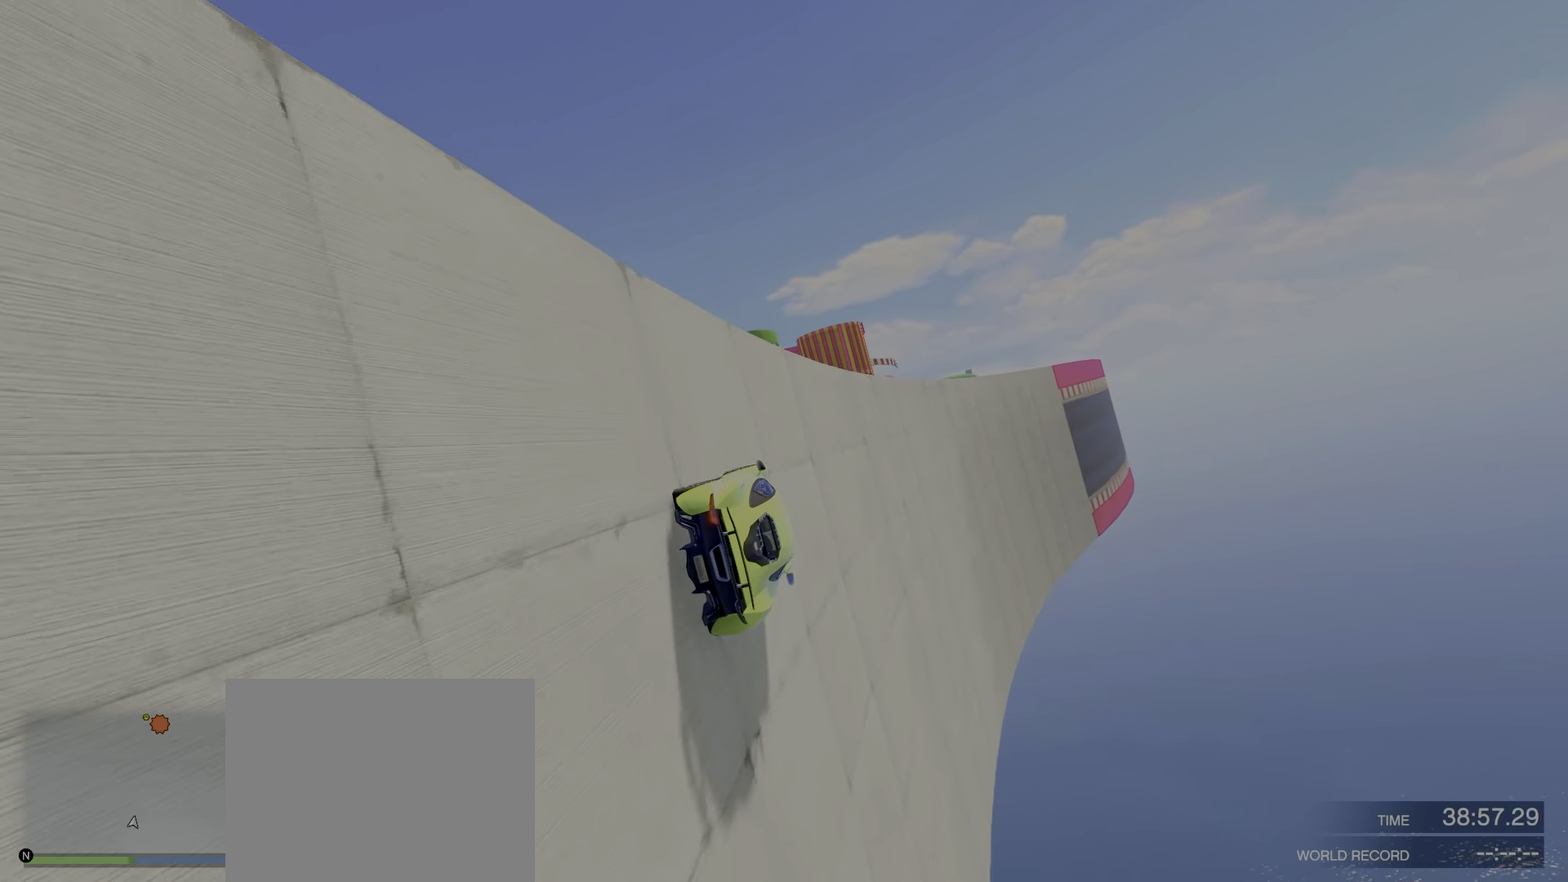
{"keys": ["w"], "events": [[16, "a", "up"]]}
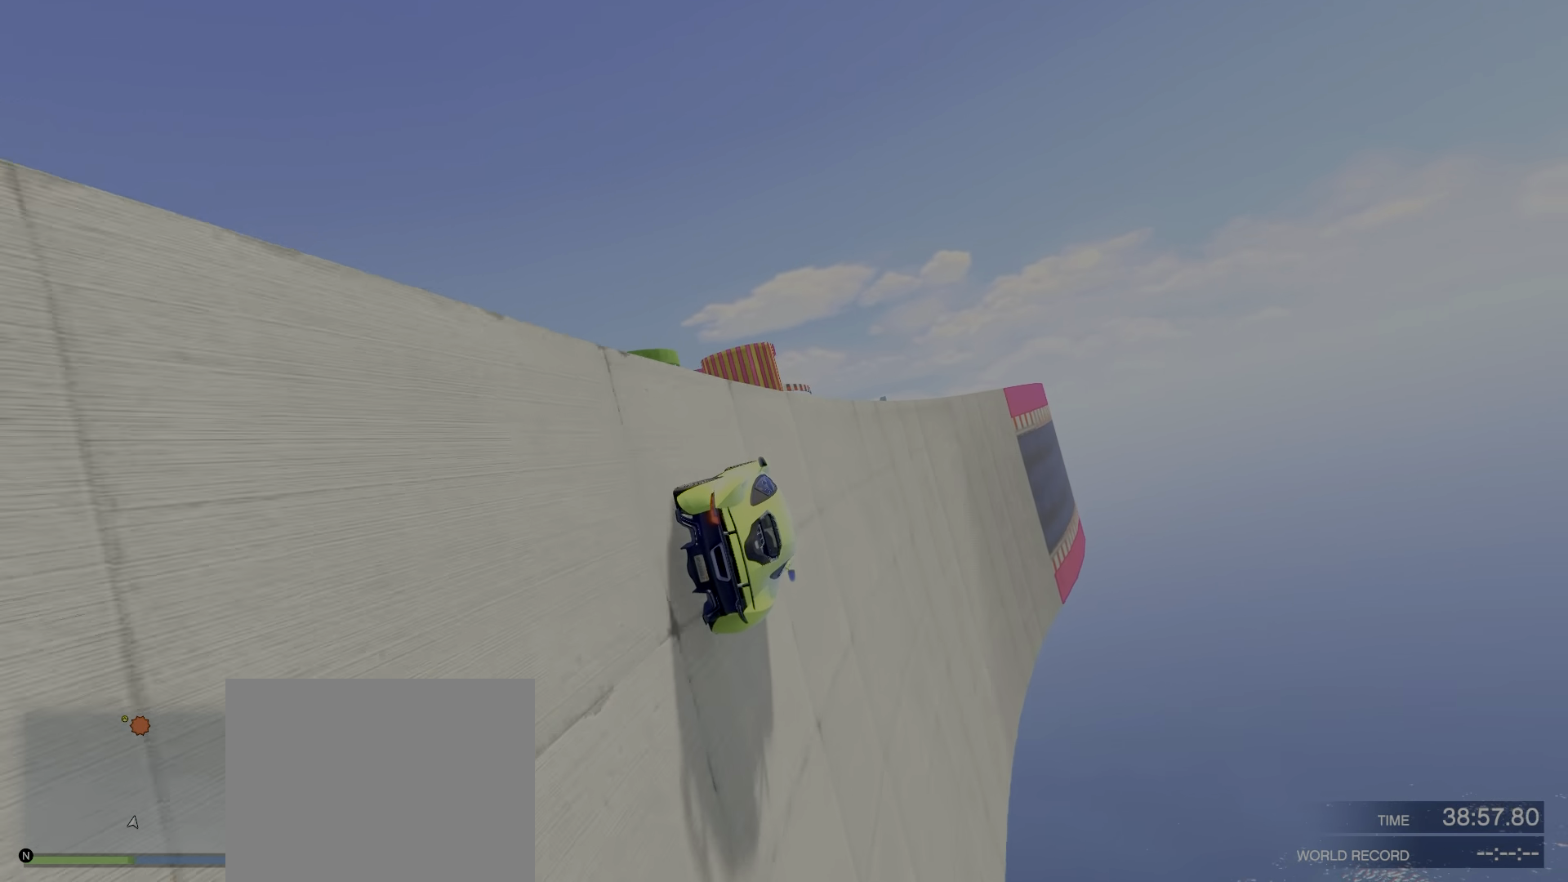
{"keys": ["w"], "events": [[316, "a", "down"], [450, "a", "up"]]}
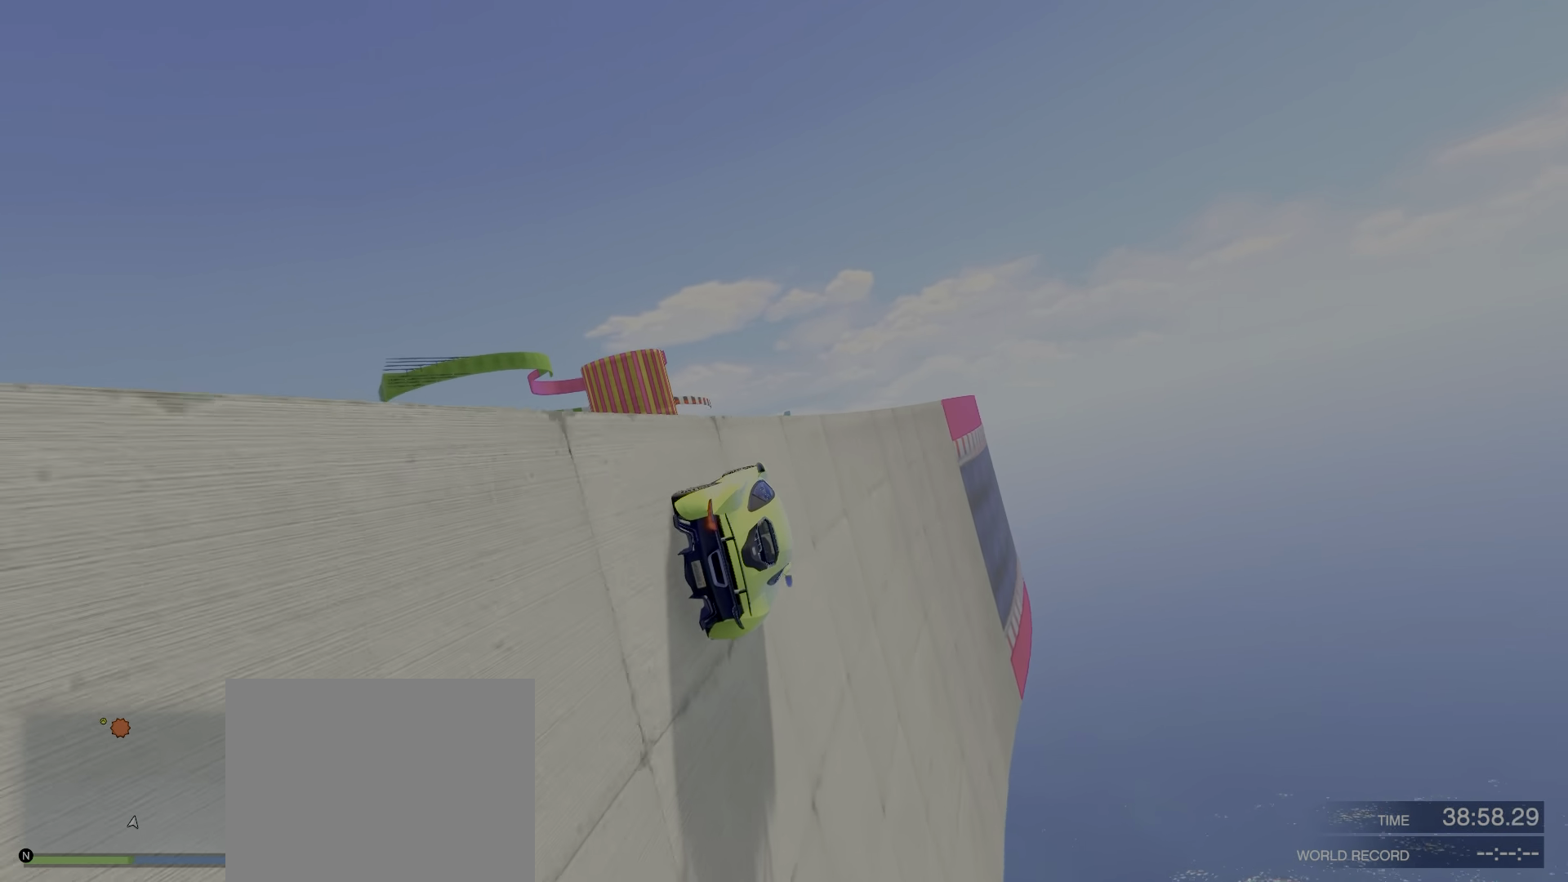
{"keys": [], "events": [[133, "a", "down"], [200, "a", "up"], [383, "w", "up"]]}
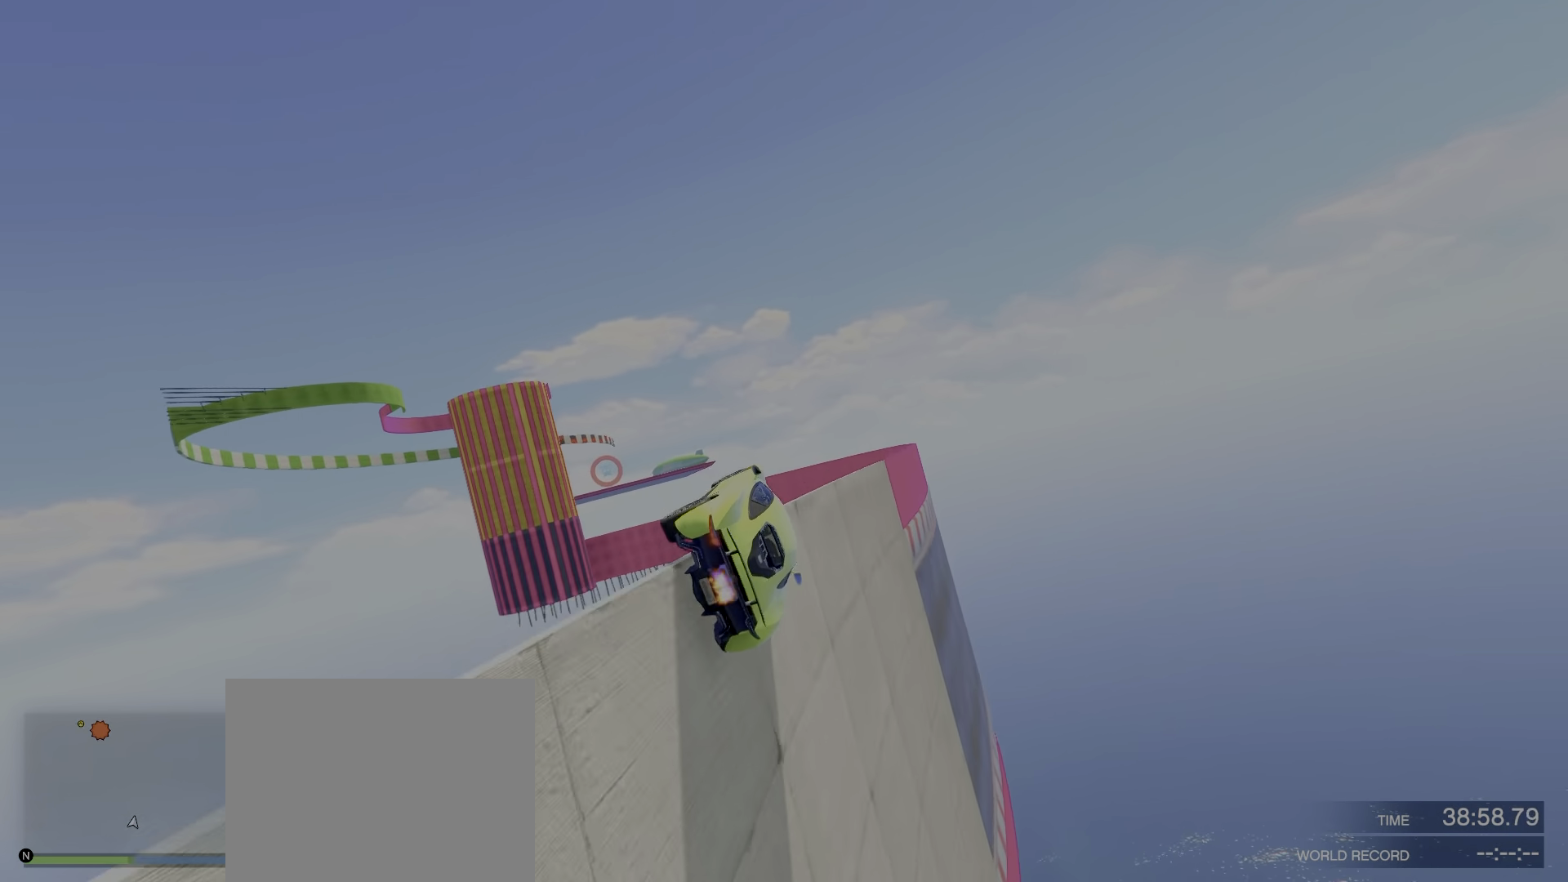
{"keys": ["w"], "events": [[150, "w", "down"]]}
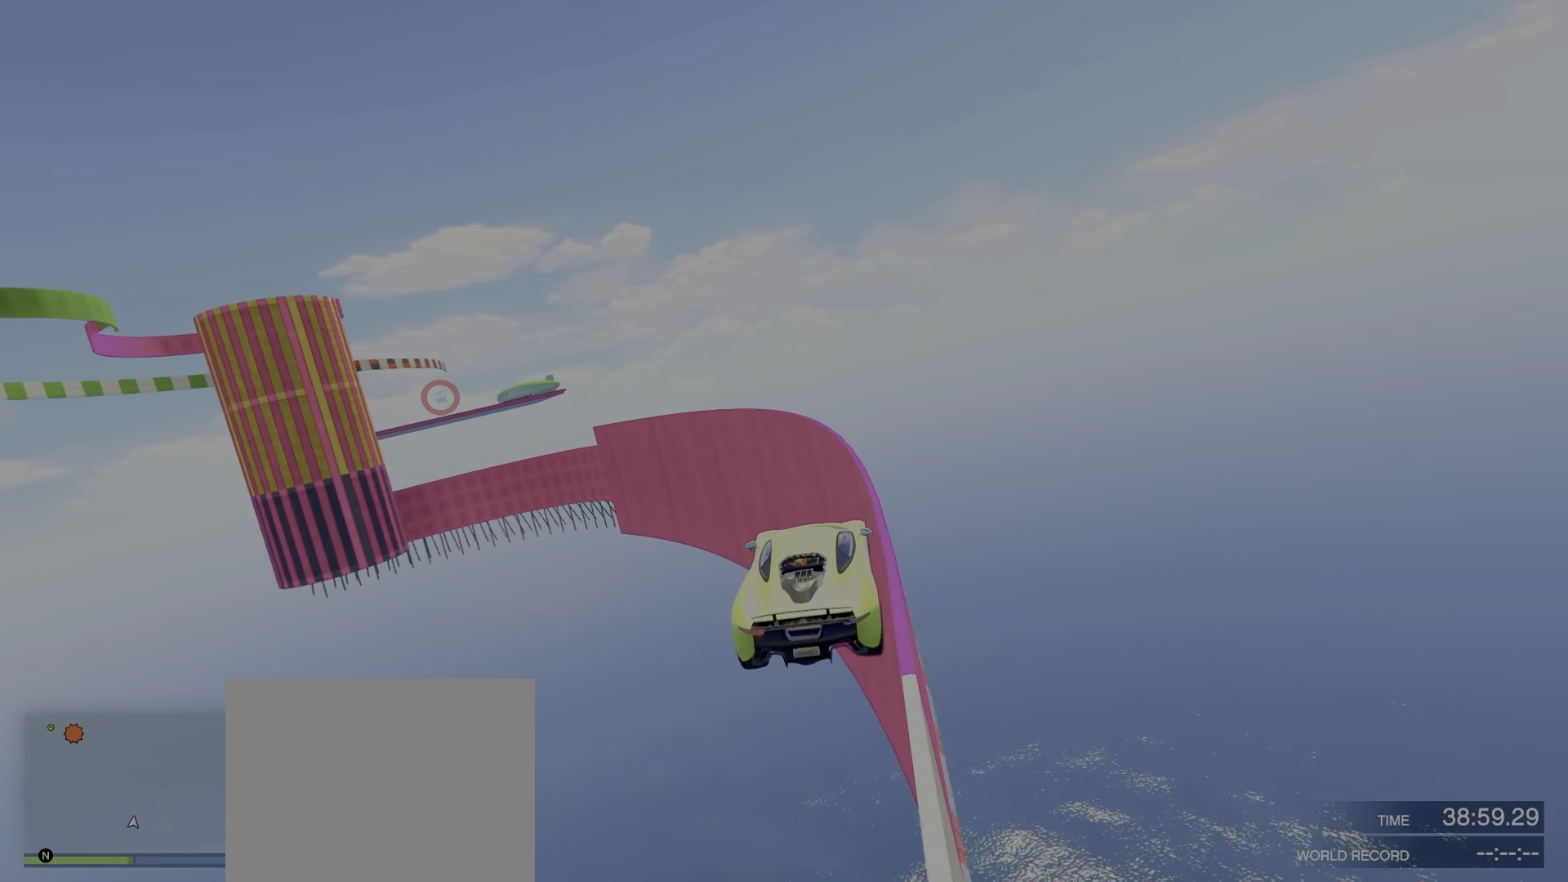
{"keys": ["ctrl", "d", "w"], "events": [[250, "ctrl", "down"], [250, "d", "down"]]}
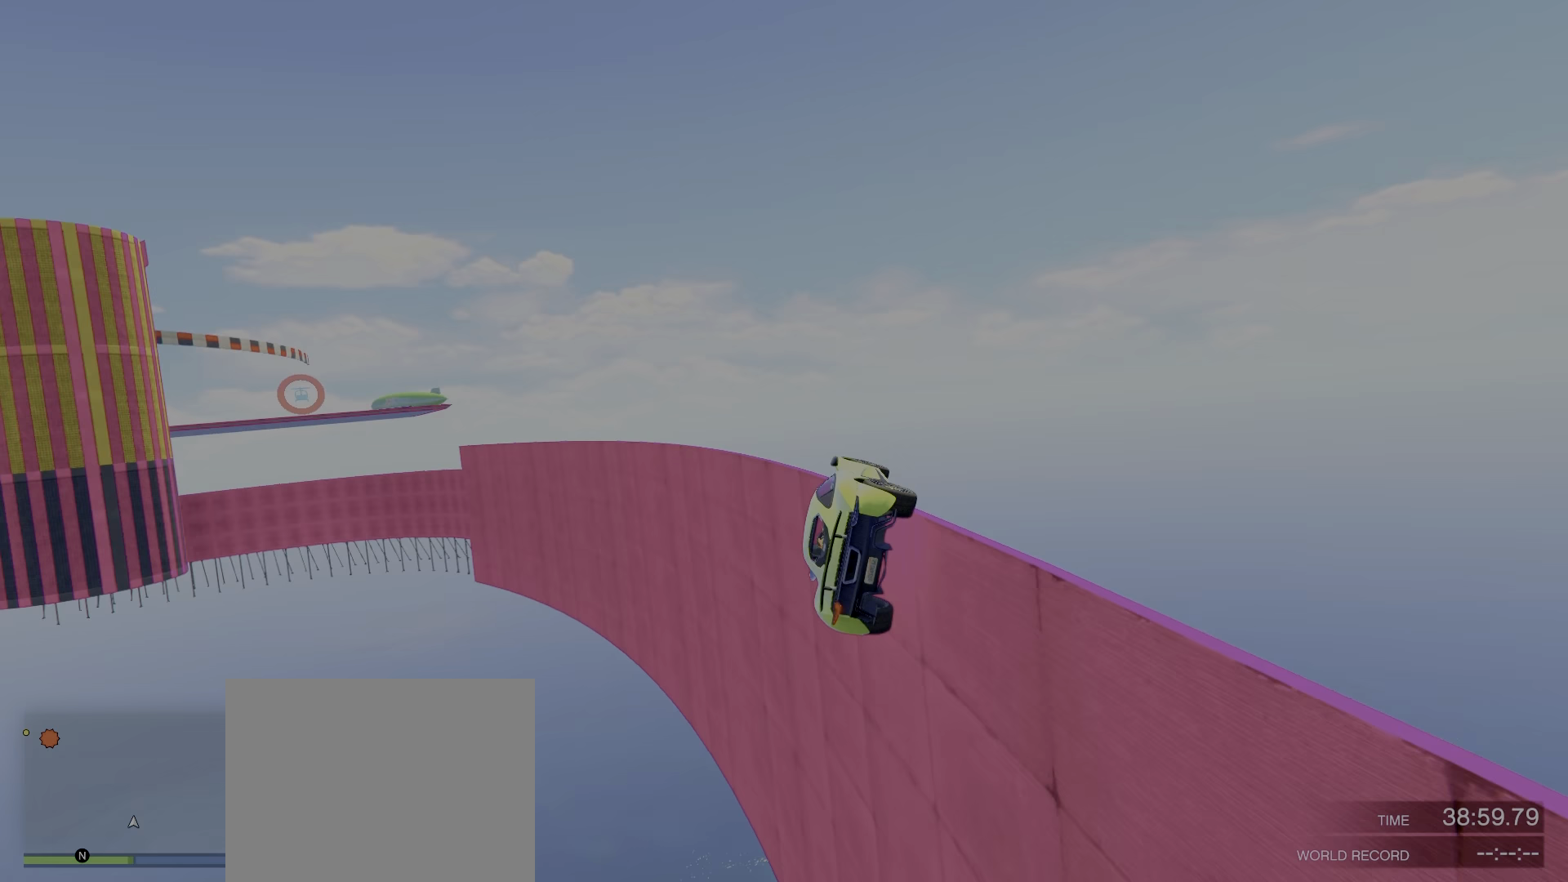
{"keys": ["w"], "events": [[50, "ctrl", "up"], [333, "d", "up"], [400, "a", "down"], [483, "a", "up"]]}
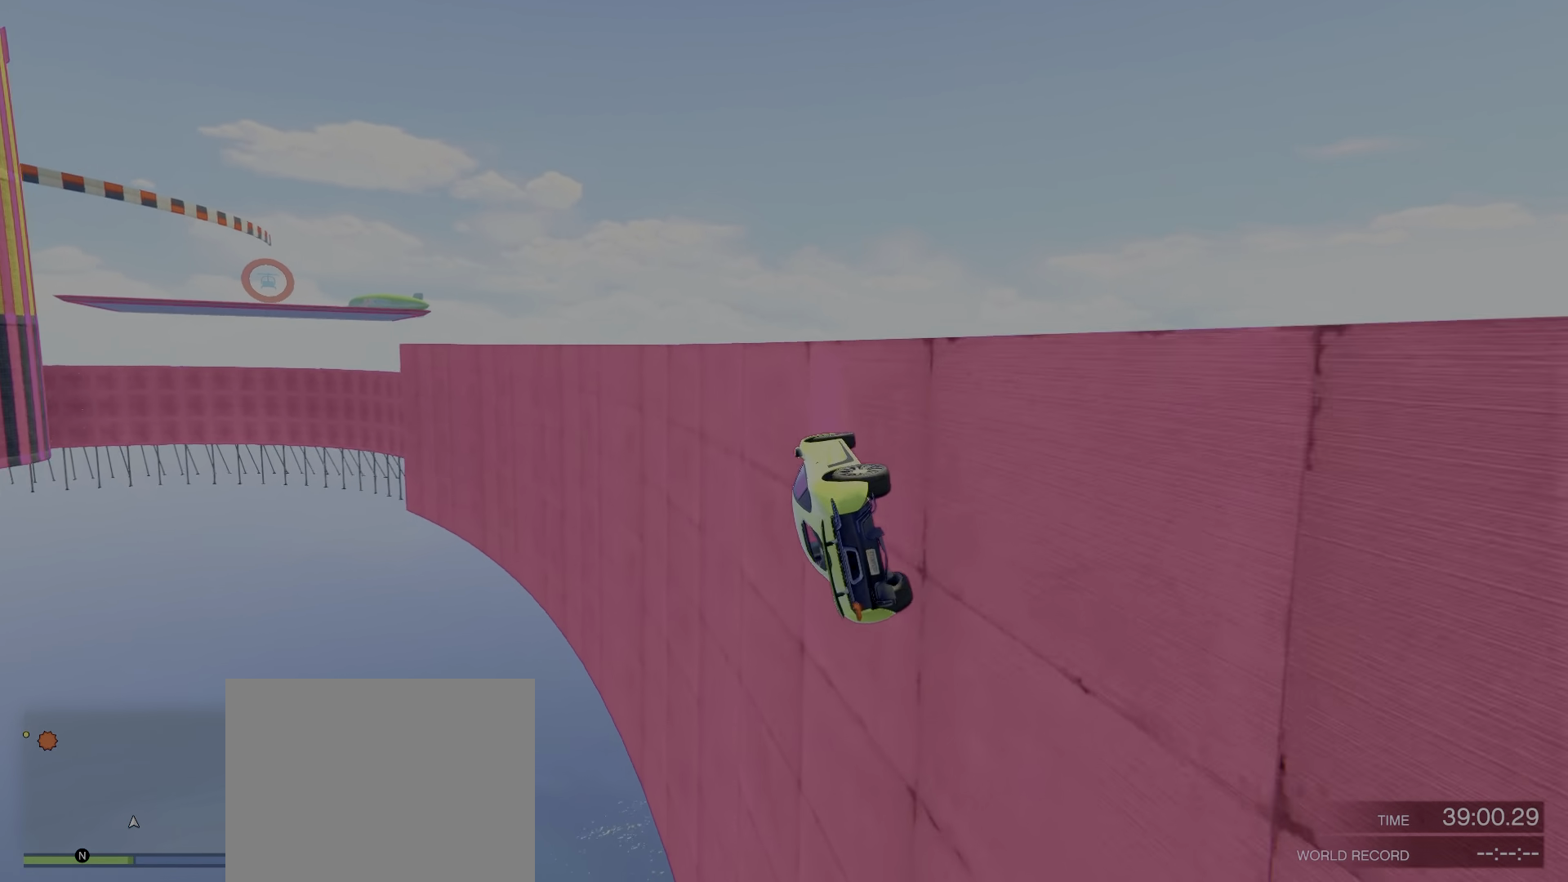
{"keys": ["d", "w"], "events": [[417, "d", "down"]]}
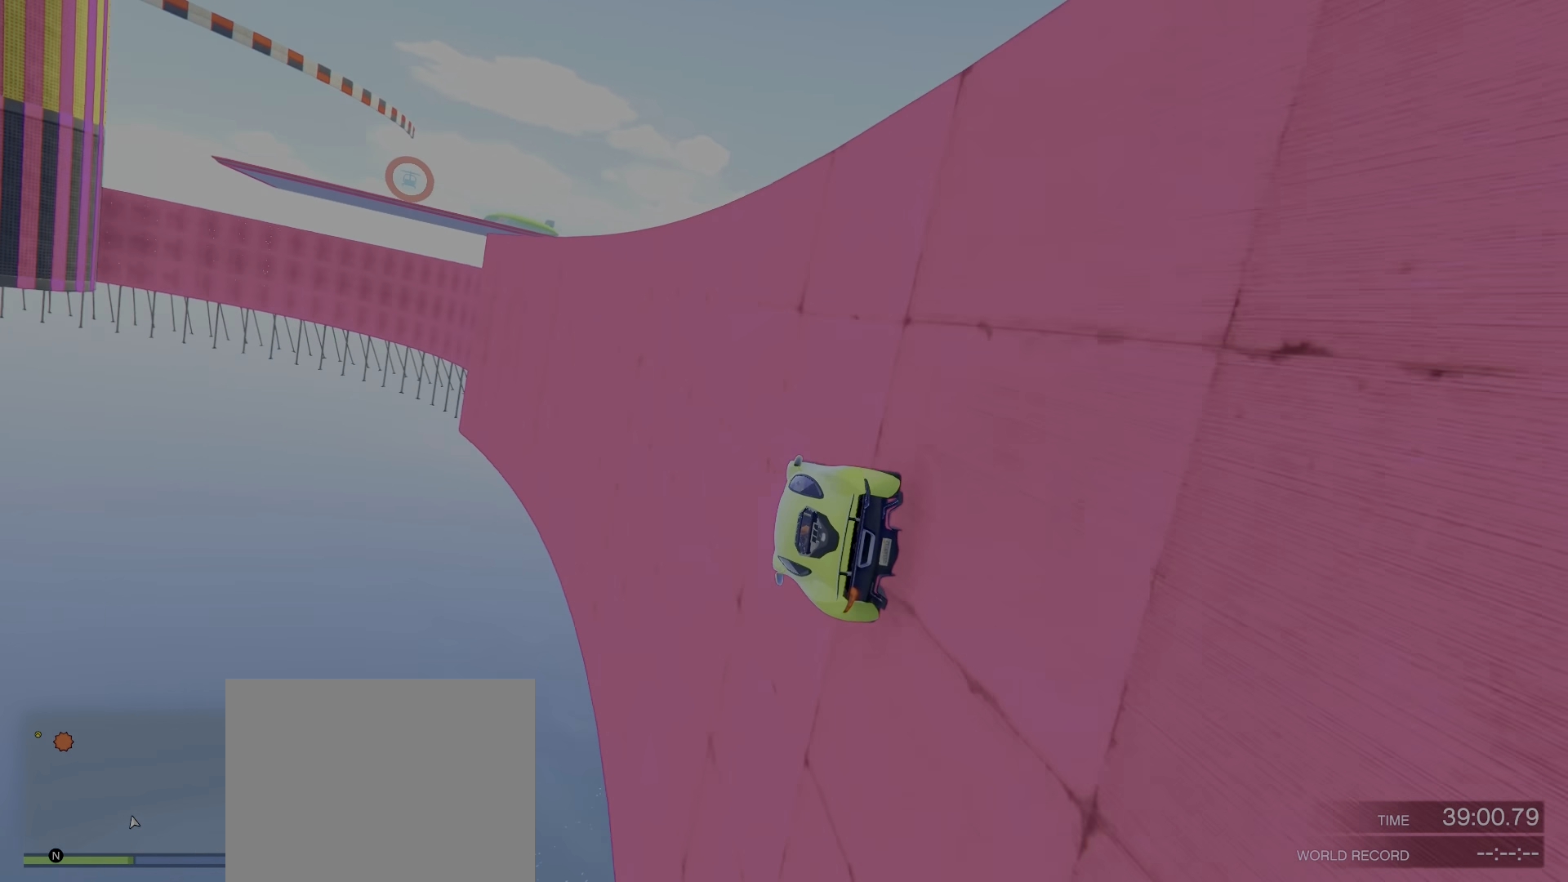
{"keys": ["w"], "events": [[67, "d", "up"], [267, "d", "down"], [417, "d", "up"]]}
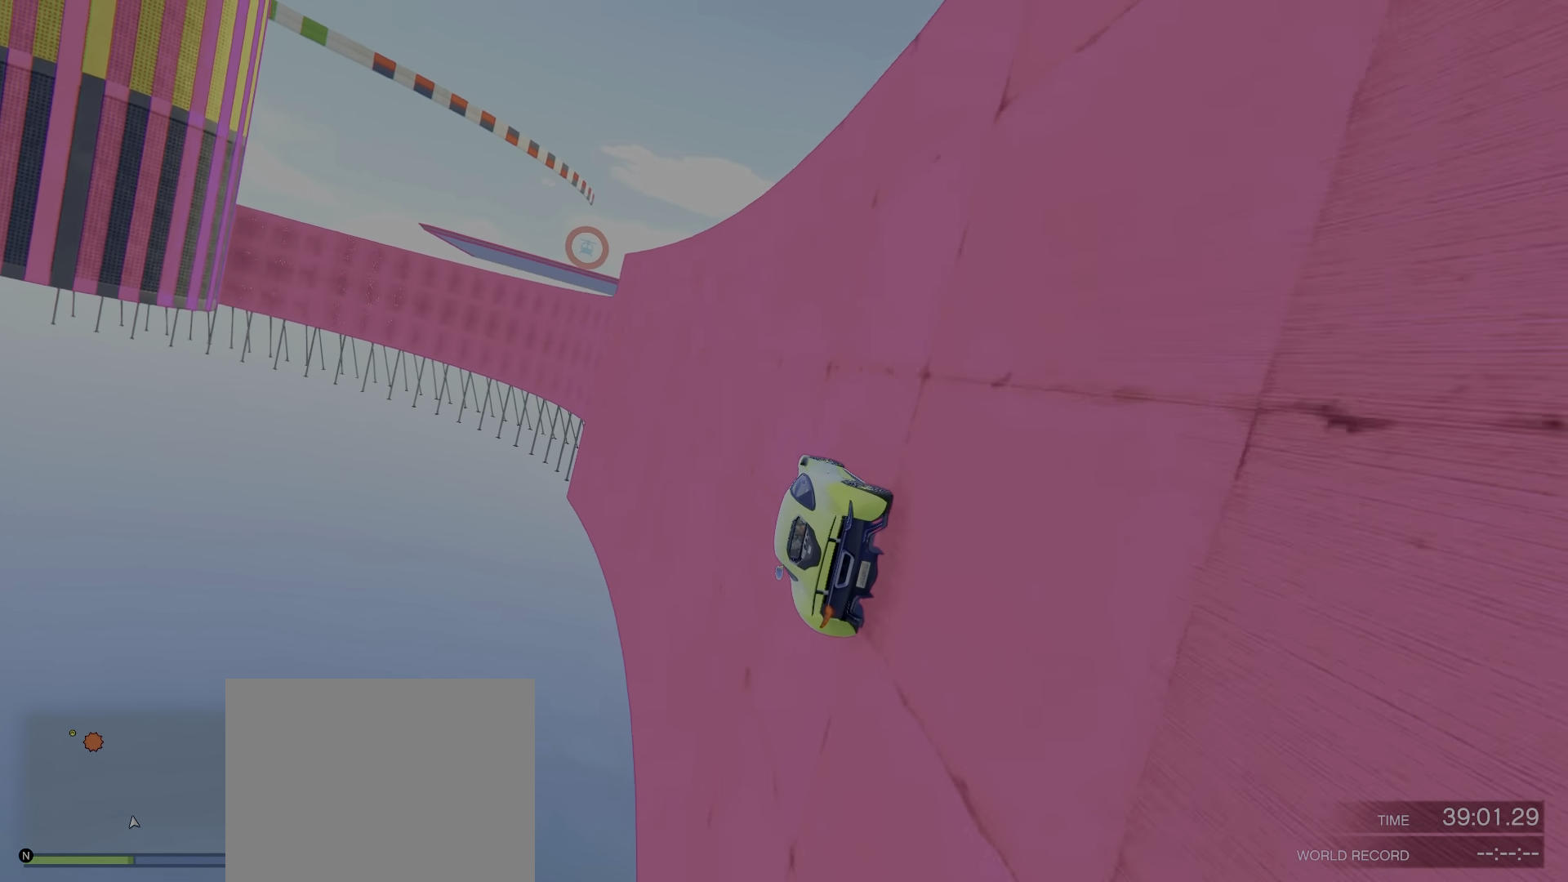
{"keys": ["w"], "events": []}
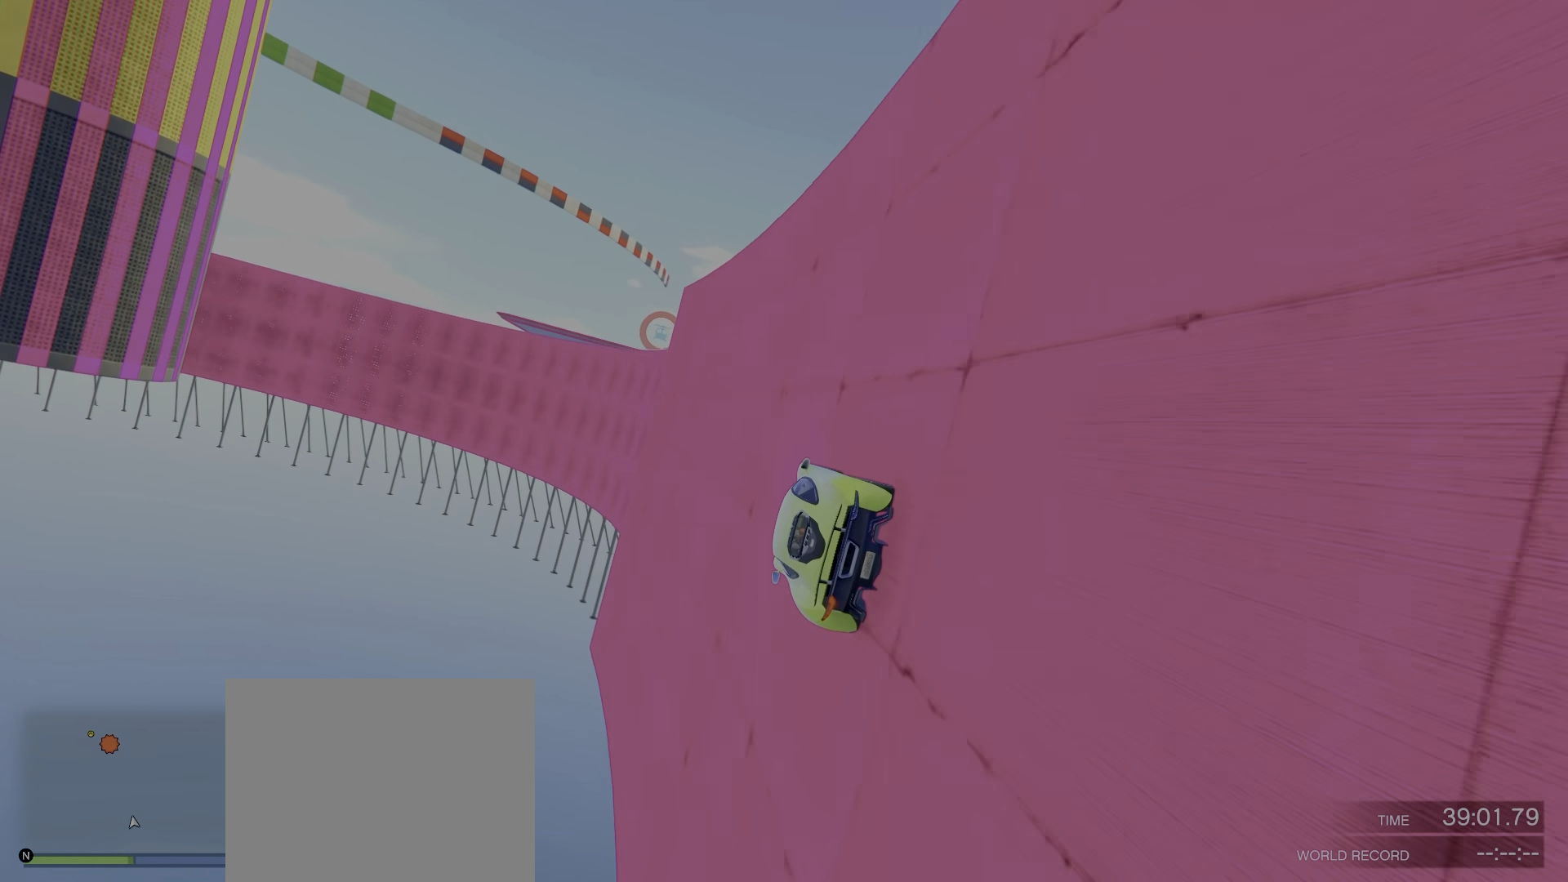
{"keys": ["w"], "events": []}
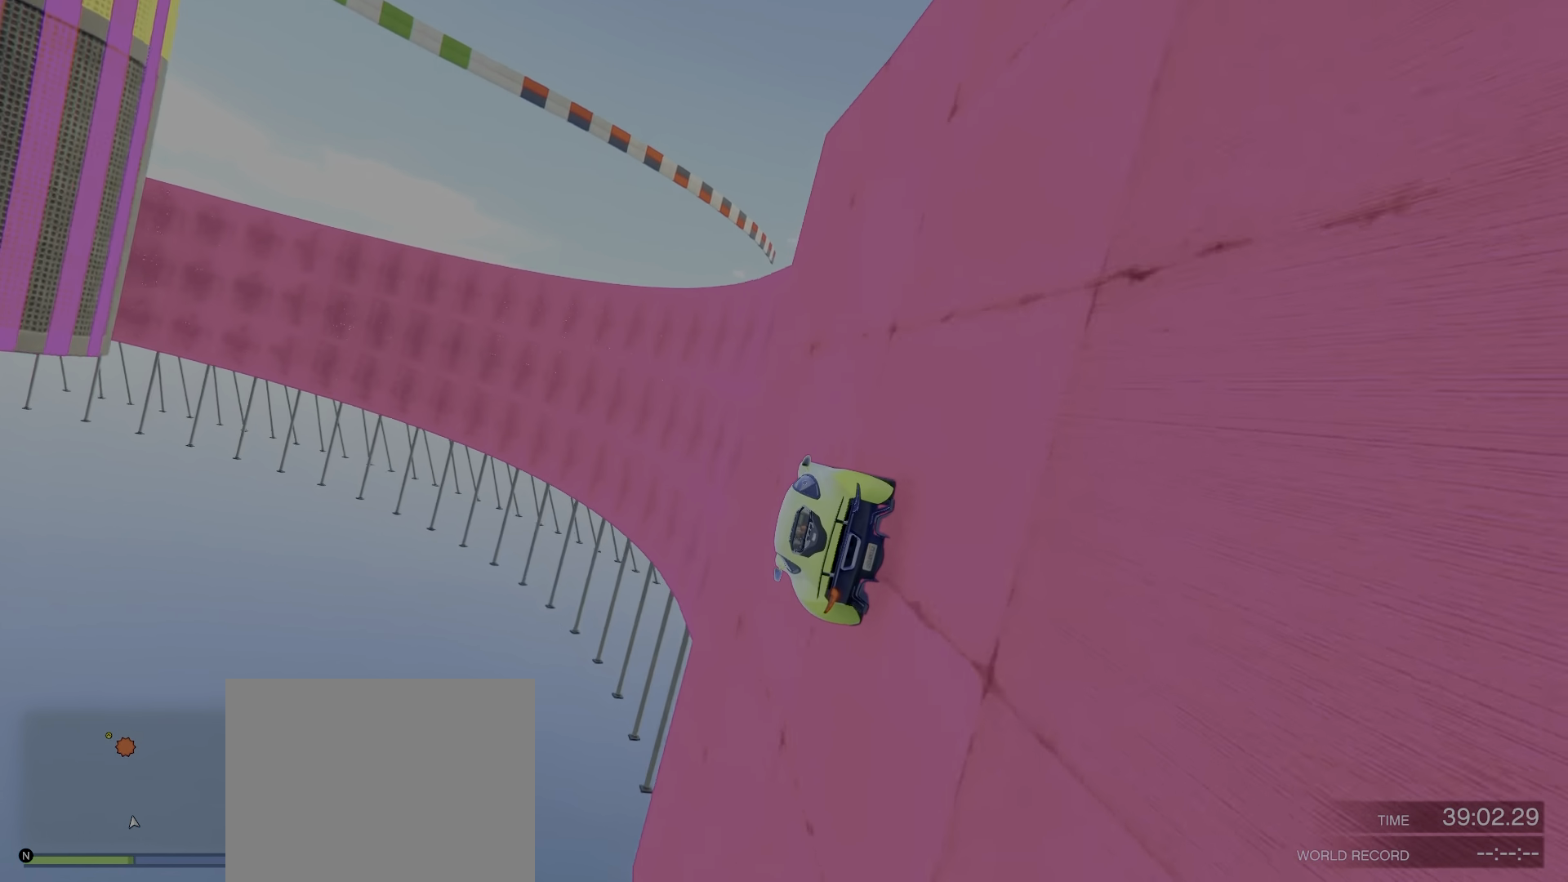
{"keys": ["s"], "events": [[83, "d", "down"], [167, "w", "up"], [217, "d", "up"], [300, "s", "down"]]}
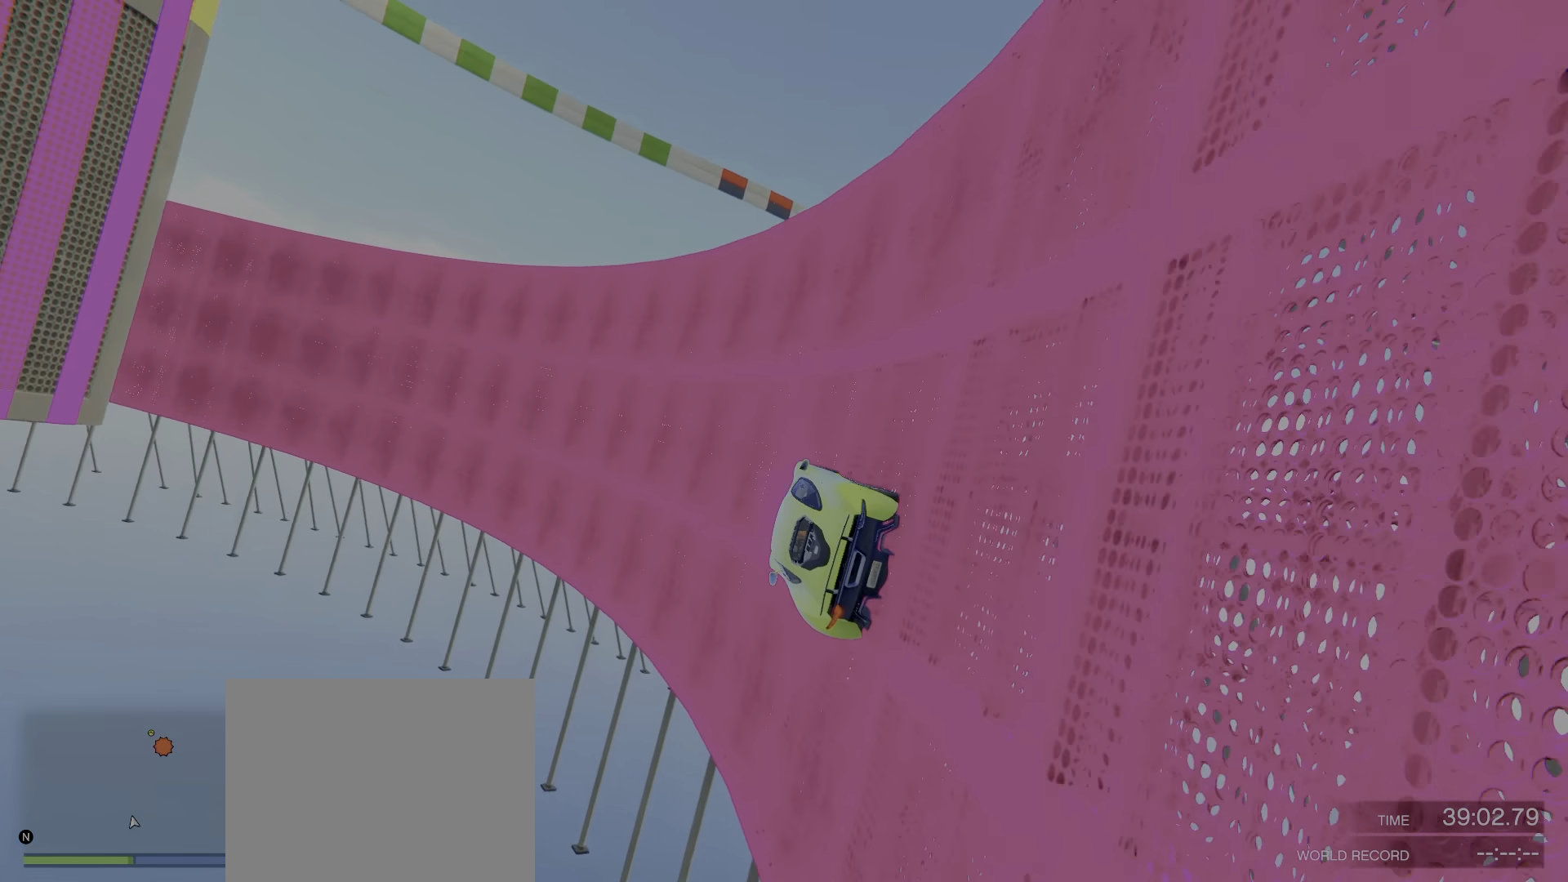
{"keys": [], "events": [[100, "s", "up"]]}